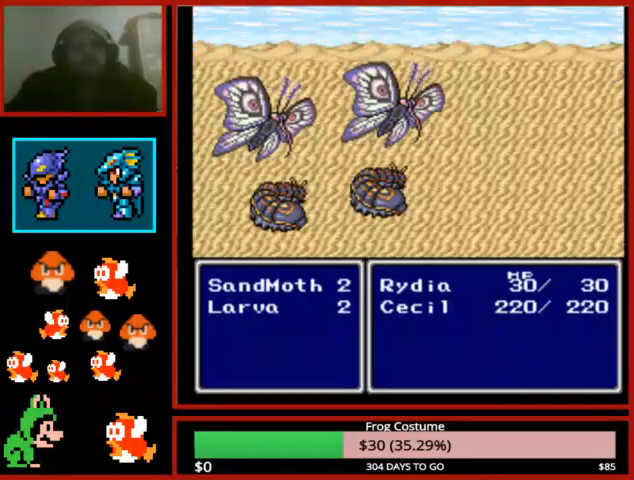
Gameplay with a controller (PlayStation layout); each line is a JSON object with the inputs held at the frame after it. "events" lists button and stick changes between this image and that frame as [ms after this image, input, new state], when the widget could be followed in between.
{"buttons": [], "left_stick": "center", "right_stick": "center", "events": []}
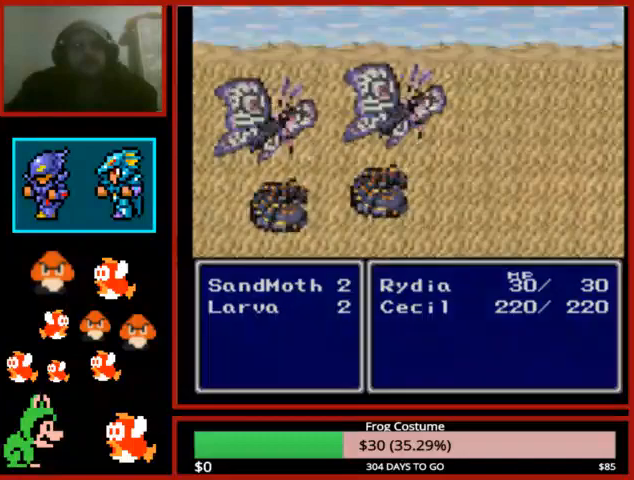
{"buttons": [], "left_stick": "center", "right_stick": "center", "events": []}
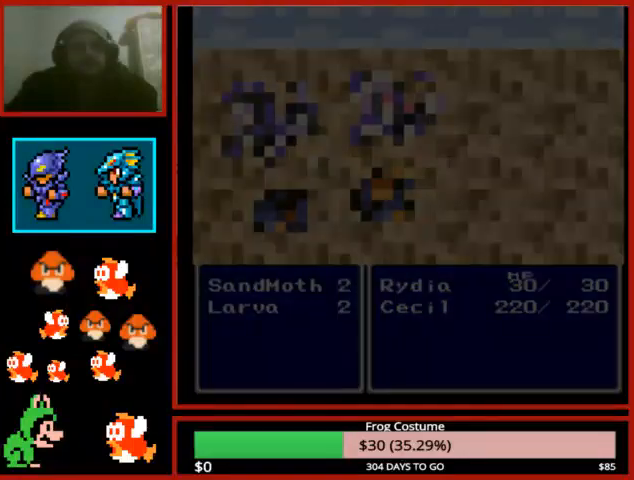
{"buttons": ["DPAD_UP"], "left_stick": "center", "right_stick": "center", "events": [[500, "DPAD_UP", "down"]]}
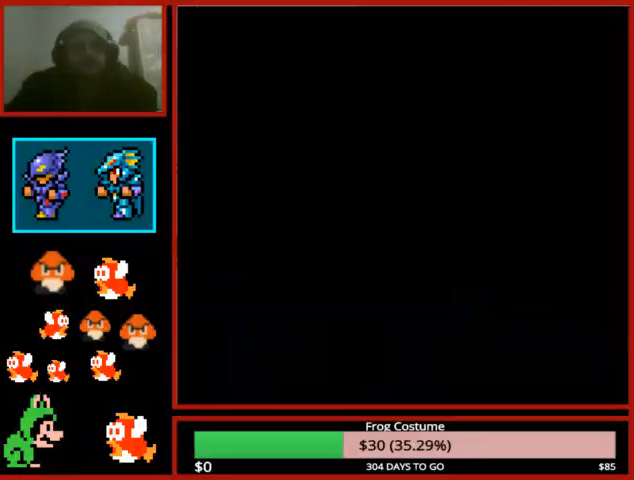
{"buttons": ["DPAD_UP"], "left_stick": "center", "right_stick": "center", "events": []}
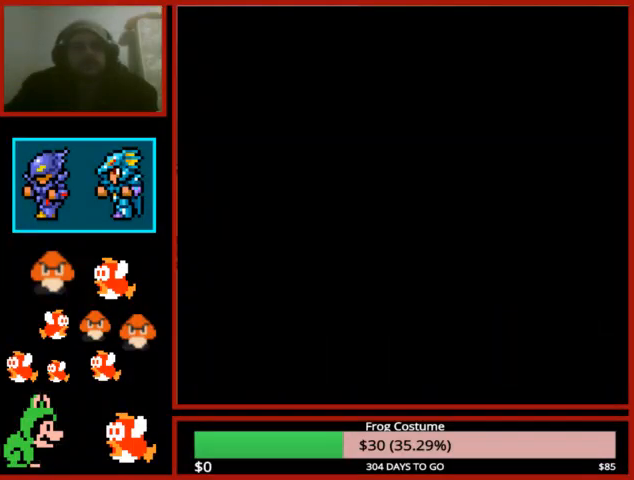
{"buttons": ["DPAD_UP"], "left_stick": "center", "right_stick": "center", "events": []}